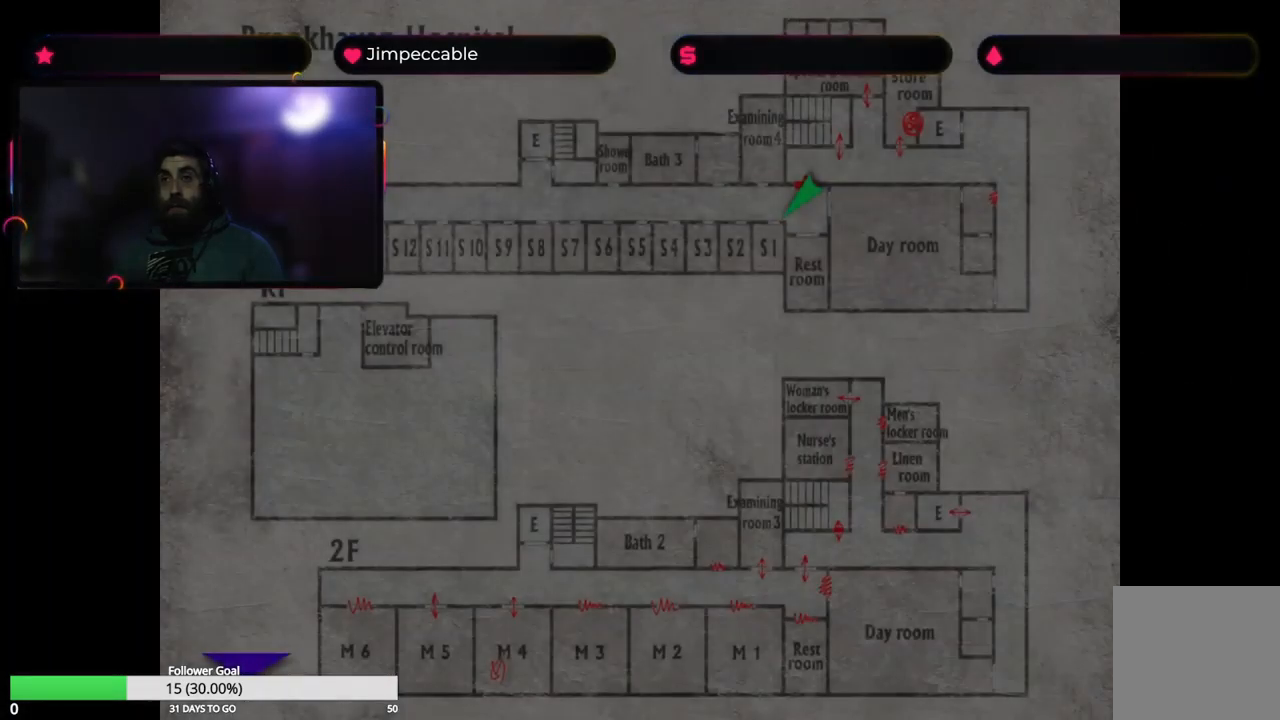
Gameplay with a controller (Xbox layout); each line is a JSON object with the inputs held at the frame after it. "events" lists button and stick changes between this image and that frame as [ms after this image, input, new state], when the widget could be followed in between.
{"buttons": [], "left_stick": "center", "right_stick": "center", "events": []}
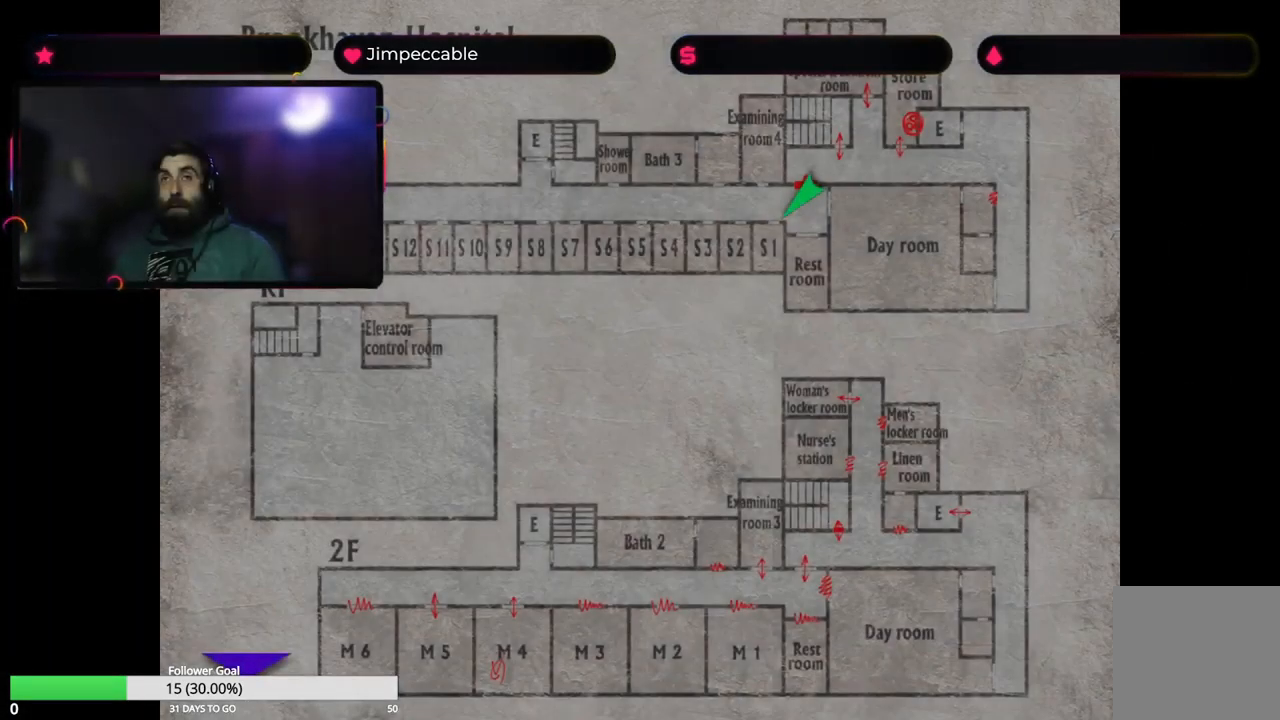
{"buttons": ["Y"], "left_stick": "center", "right_stick": "center", "events": [[367, "Y", "down"]]}
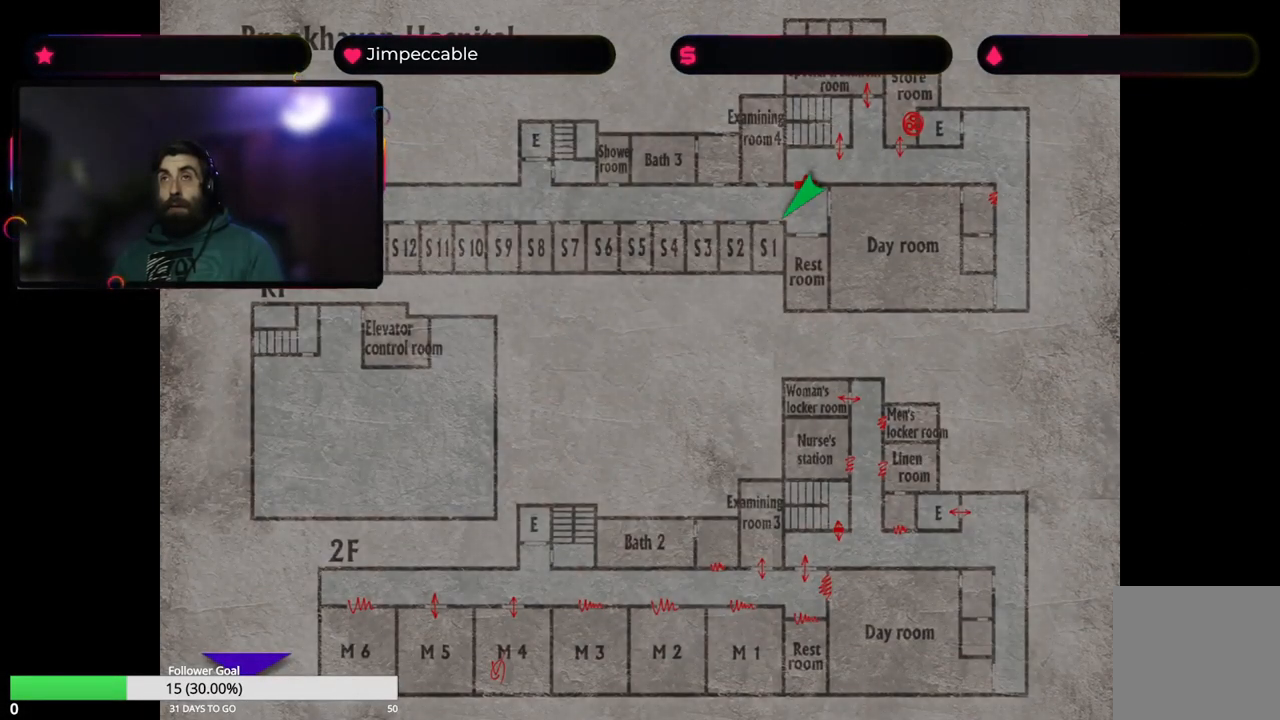
{"buttons": [], "left_stick": "left", "right_stick": "center", "events": [[34, "Y", "up"], [384, "left_stick", "left"]]}
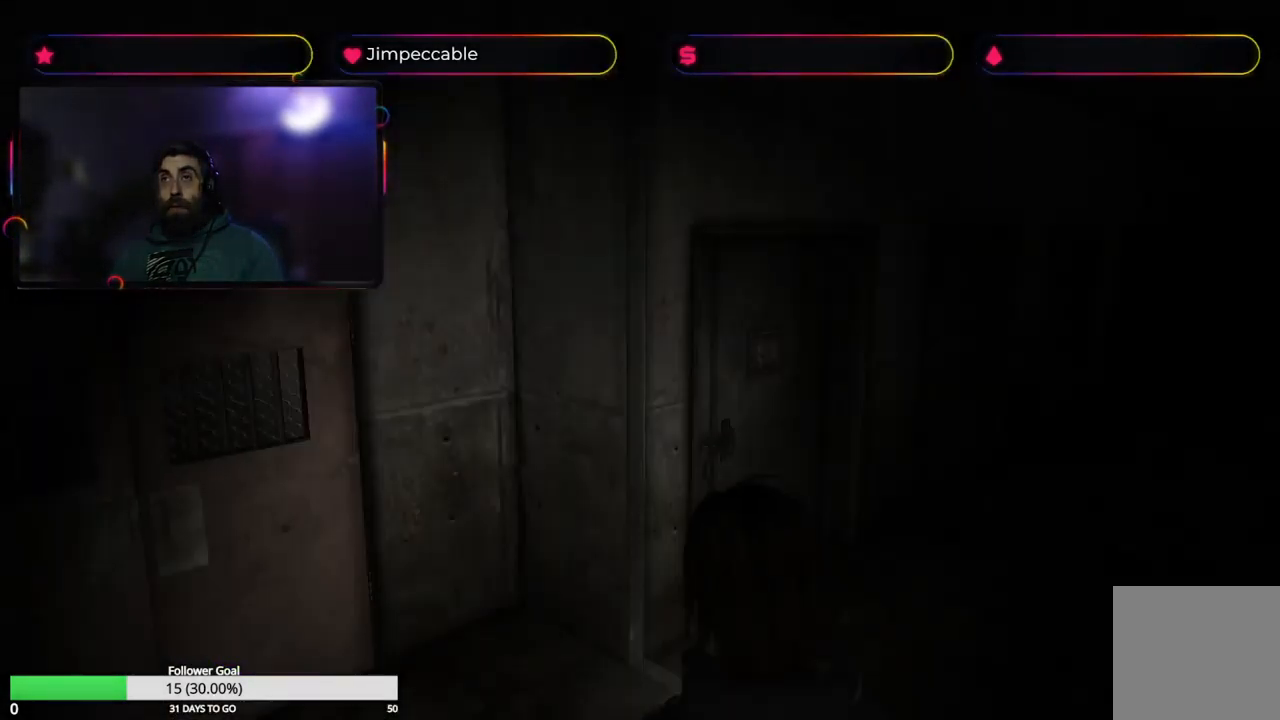
{"buttons": [], "left_stick": "left", "right_stick": "center", "events": []}
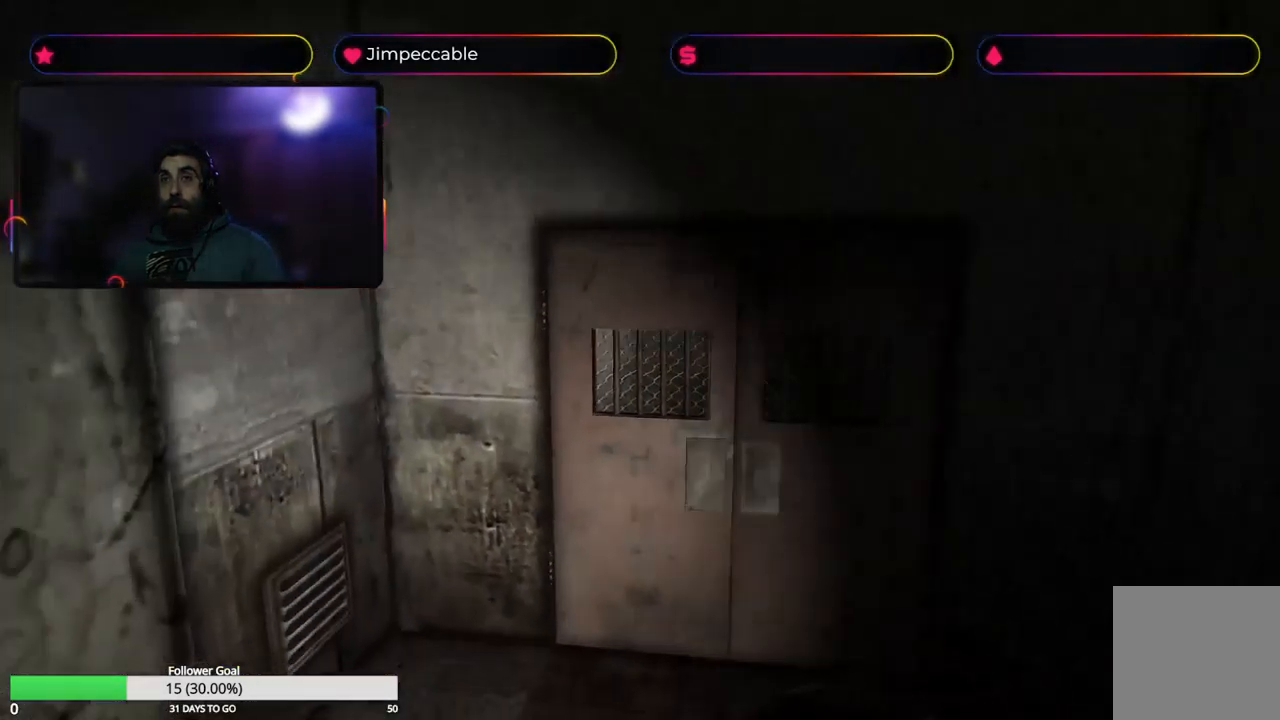
{"buttons": [], "left_stick": "up", "right_stick": "center", "events": [[134, "left_stick", "up-left"], [350, "left_stick", "up"]]}
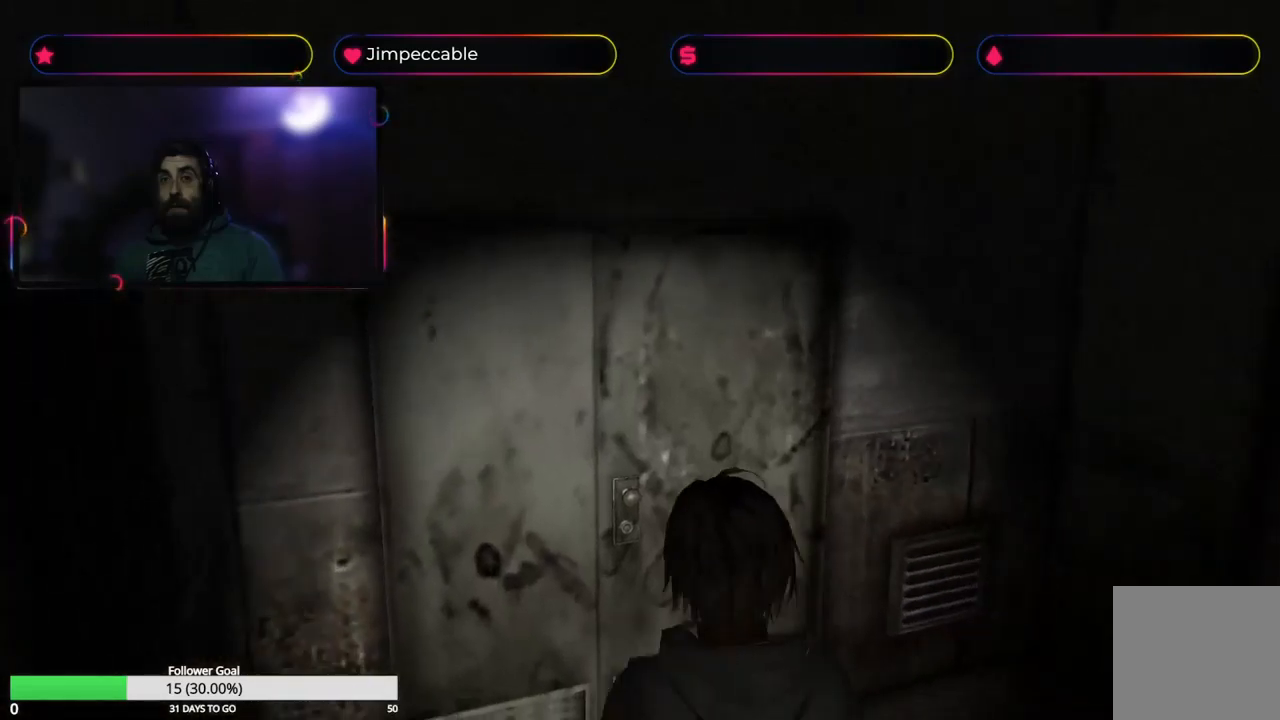
{"buttons": ["A"], "left_stick": "up", "right_stick": "center", "events": [[450, "A", "down"]]}
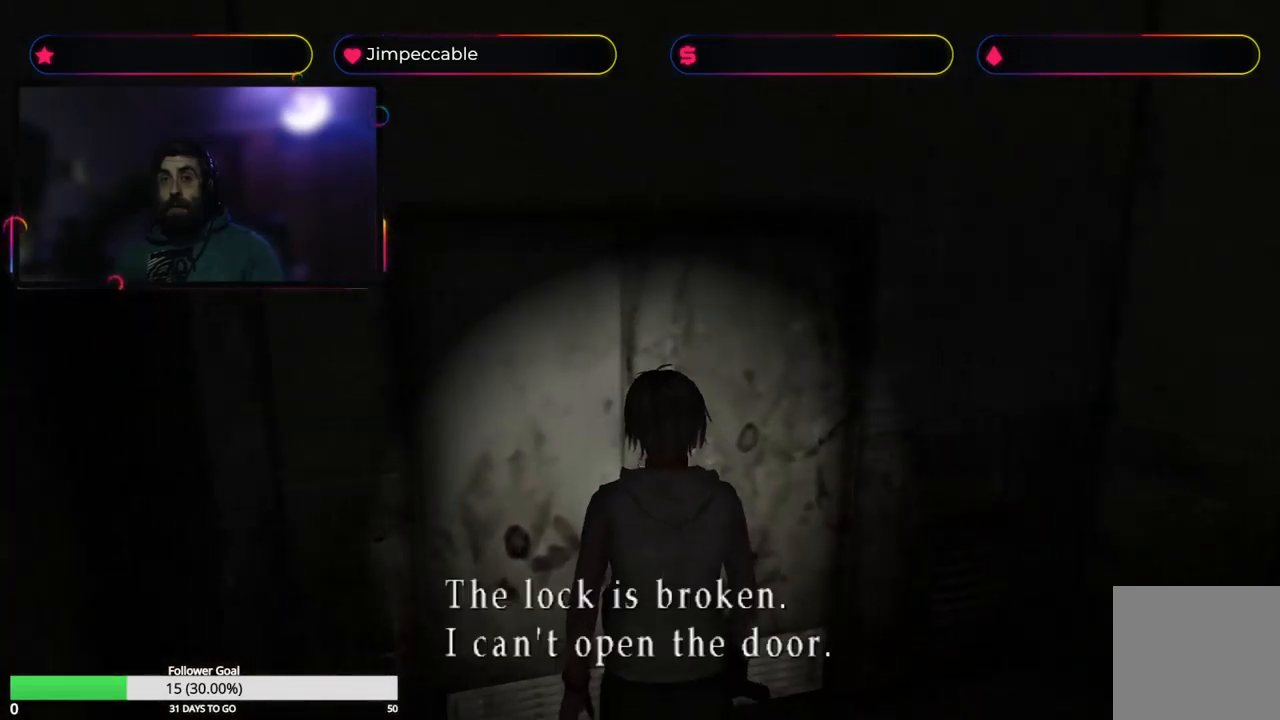
{"buttons": [], "left_stick": "right", "right_stick": "center", "events": [[50, "A", "up"], [100, "left_stick", "center"], [500, "left_stick", "right"]]}
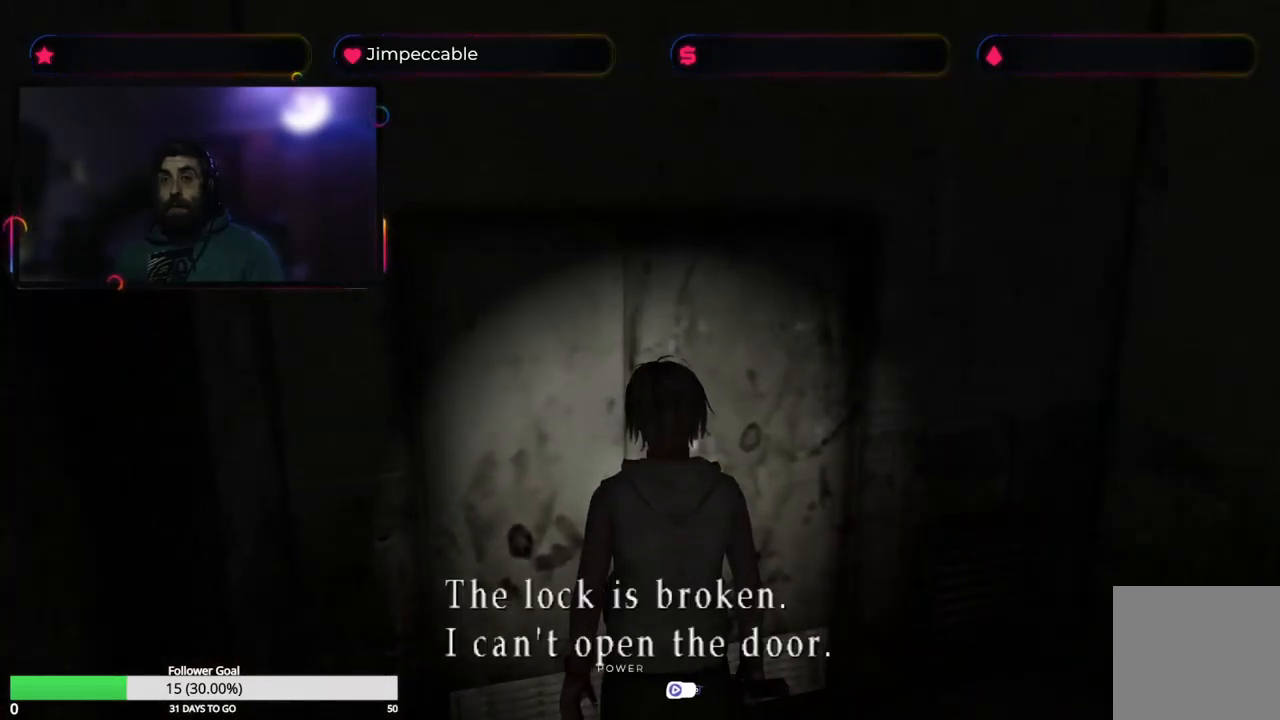
{"buttons": [], "left_stick": "right", "right_stick": "center", "events": []}
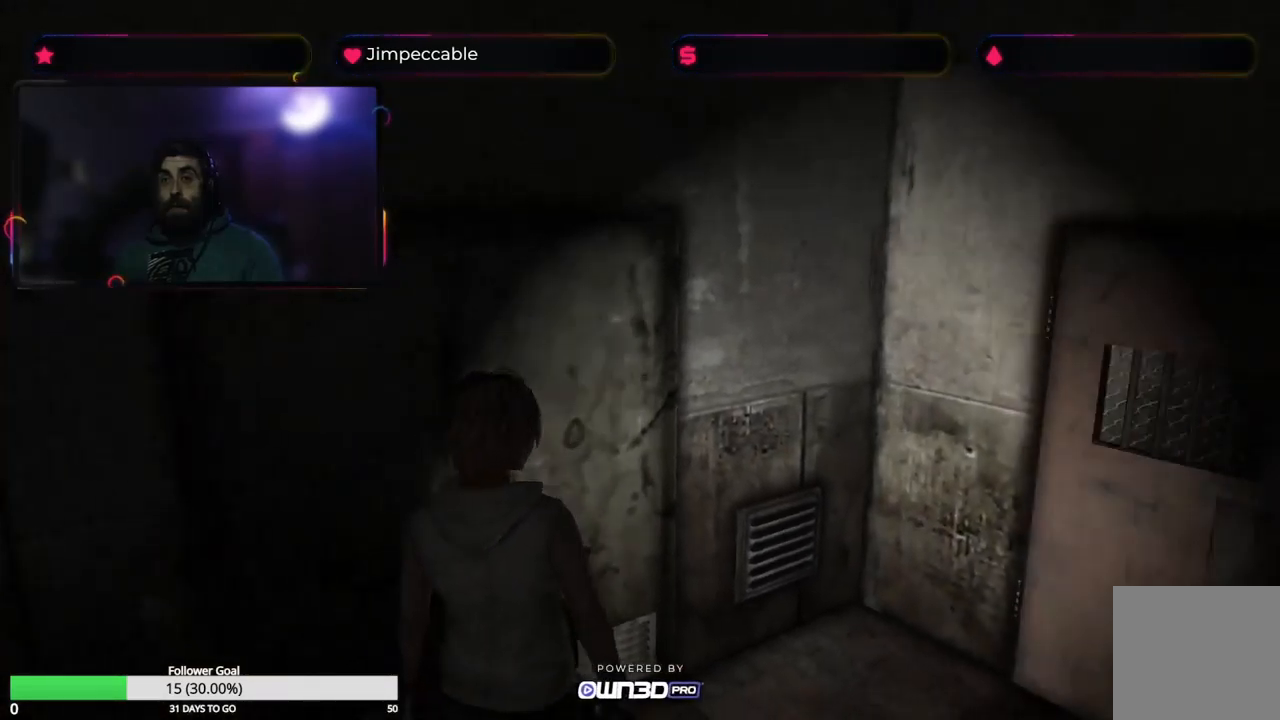
{"buttons": [], "left_stick": "up", "right_stick": "center", "events": [[166, "left_stick", "up-right"], [333, "left_stick", "up"]]}
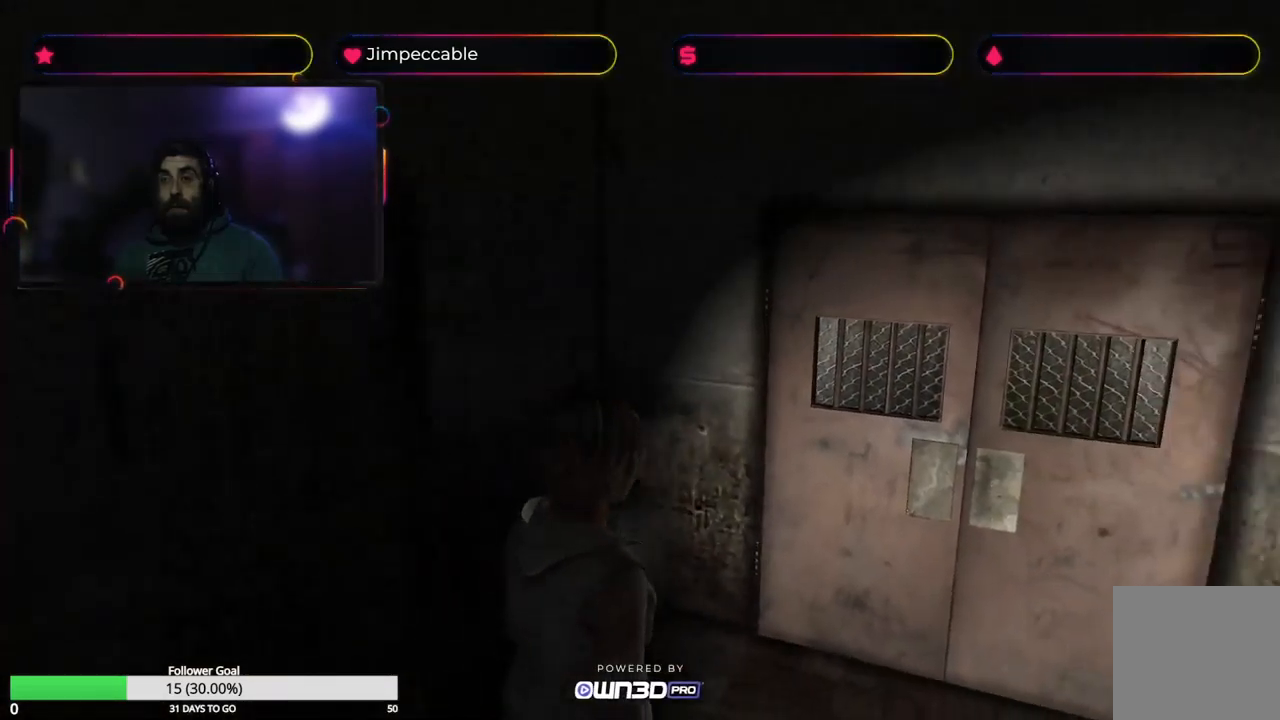
{"buttons": [], "left_stick": "up-left", "right_stick": "center", "events": [[400, "left_stick", "up-left"]]}
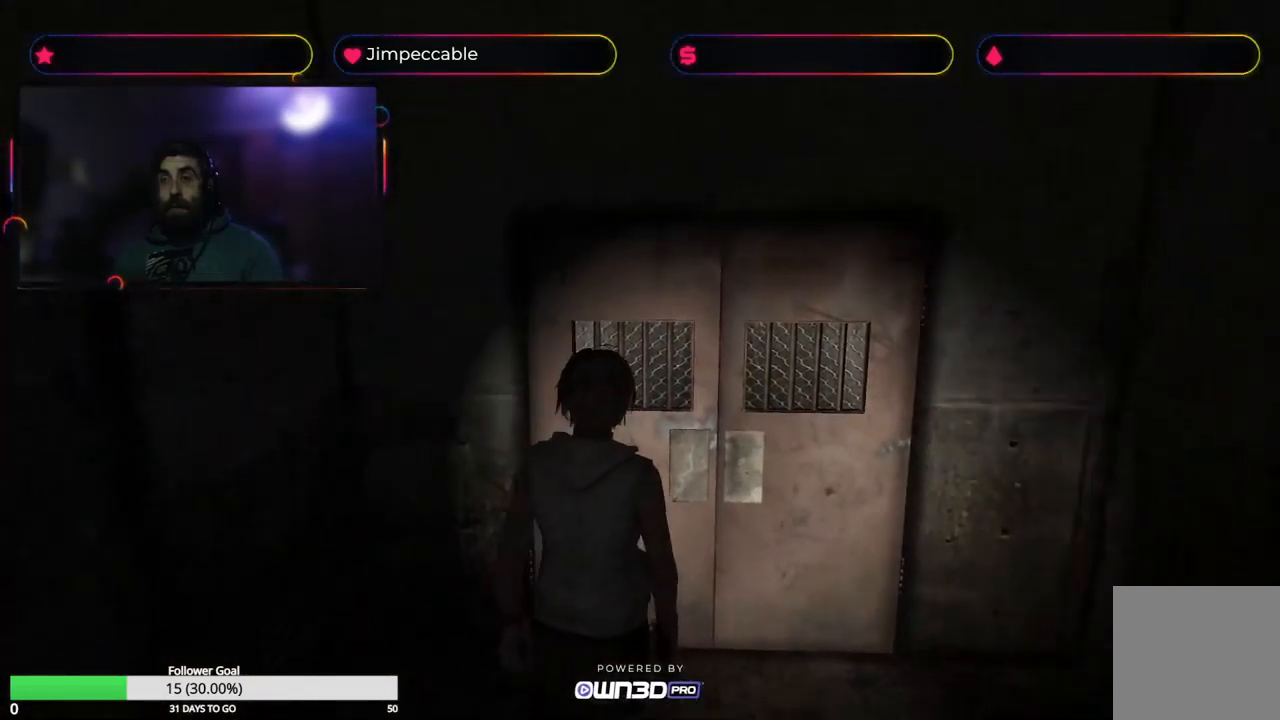
{"buttons": ["A"], "left_stick": "up-right", "right_stick": "center", "events": [[166, "left_stick", "up"], [416, "A", "down"], [500, "left_stick", "up-right"]]}
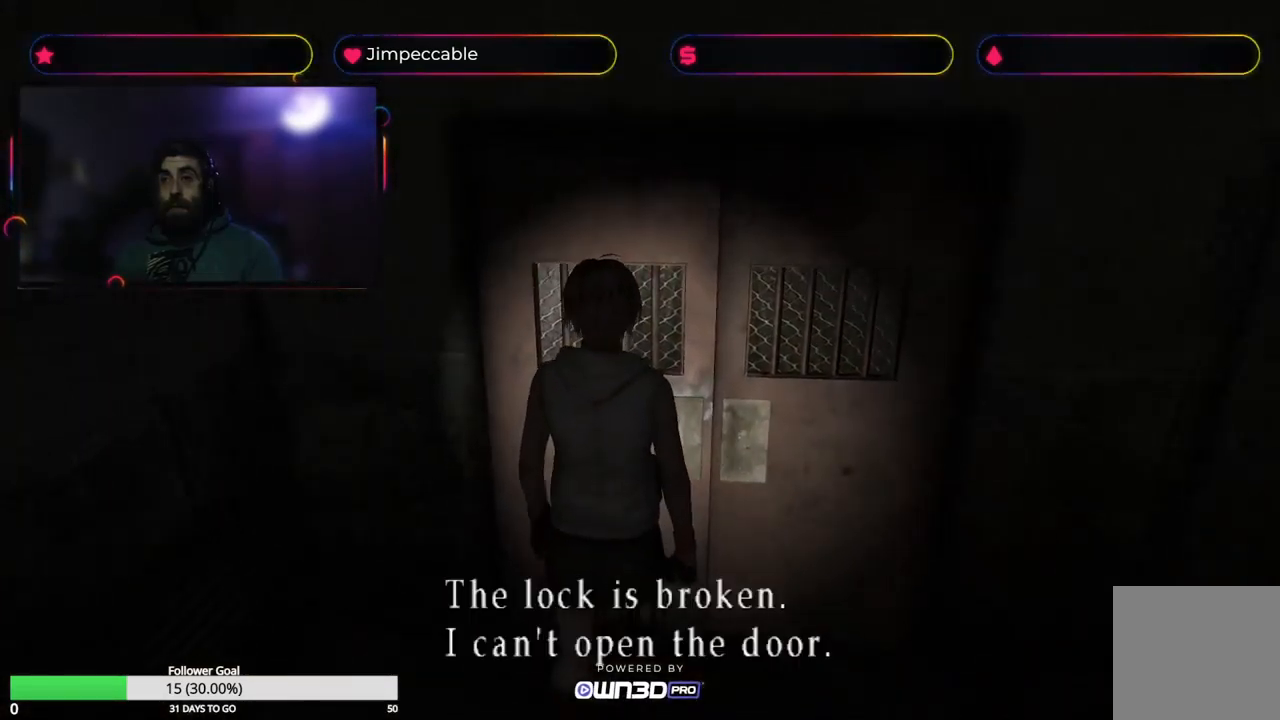
{"buttons": [], "left_stick": "up-right", "right_stick": "center", "events": [[66, "A", "up"]]}
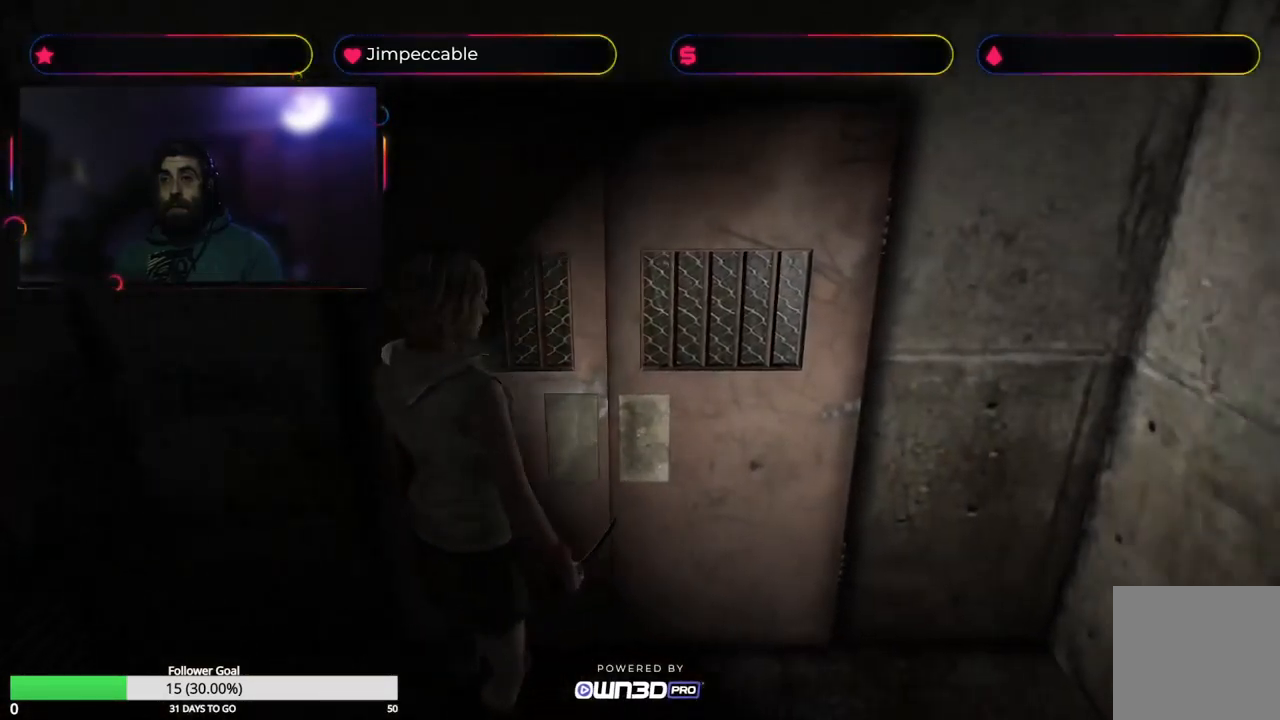
{"buttons": ["L2"], "left_stick": "up", "right_stick": "center", "events": [[233, "L2", "down"], [450, "left_stick", "up"]]}
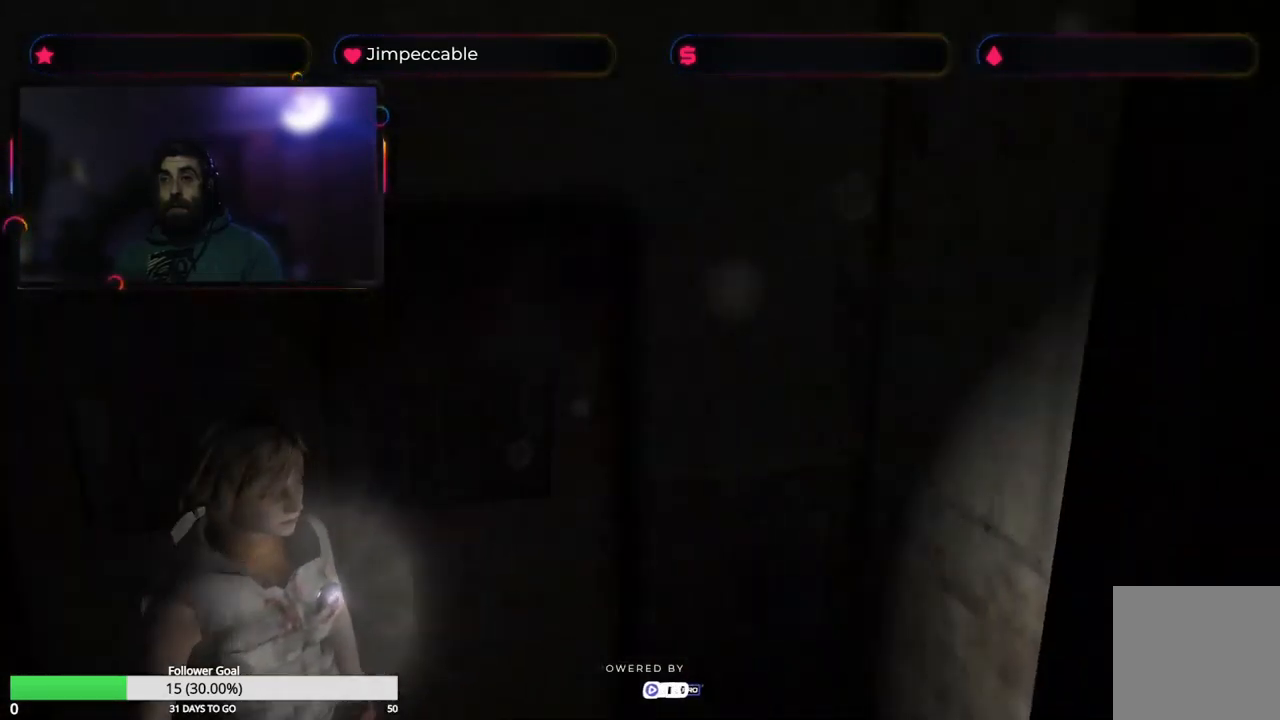
{"buttons": ["L2"], "left_stick": "up", "right_stick": "center", "events": []}
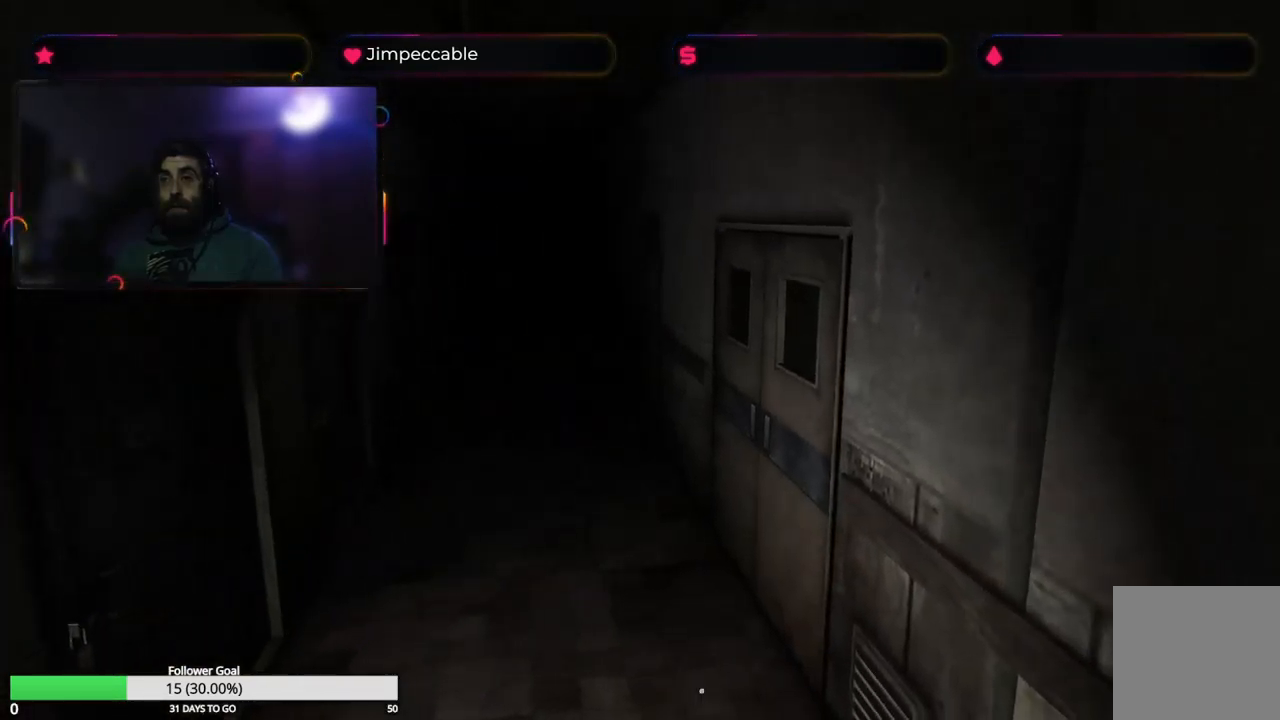
{"buttons": ["L2"], "left_stick": "up-left", "right_stick": "center", "events": [[133, "left_stick", "up-left"]]}
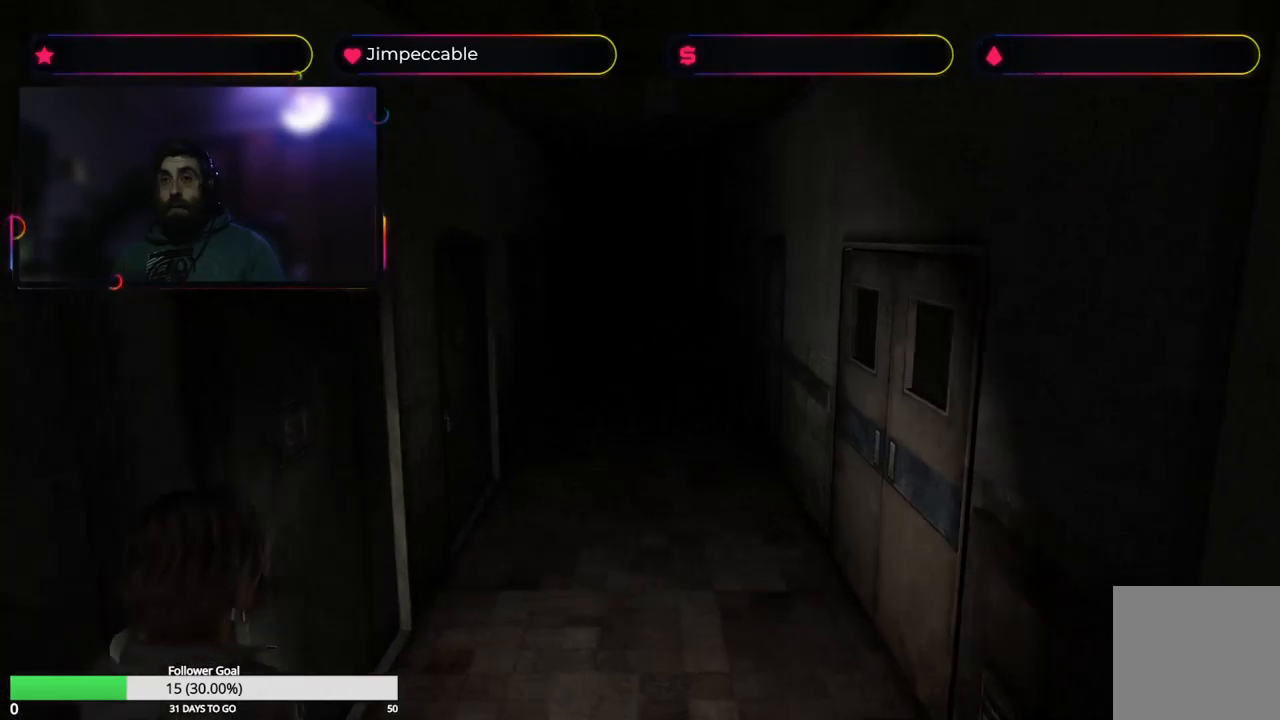
{"buttons": [], "left_stick": "up-left", "right_stick": "center", "events": [[450, "L2", "up"]]}
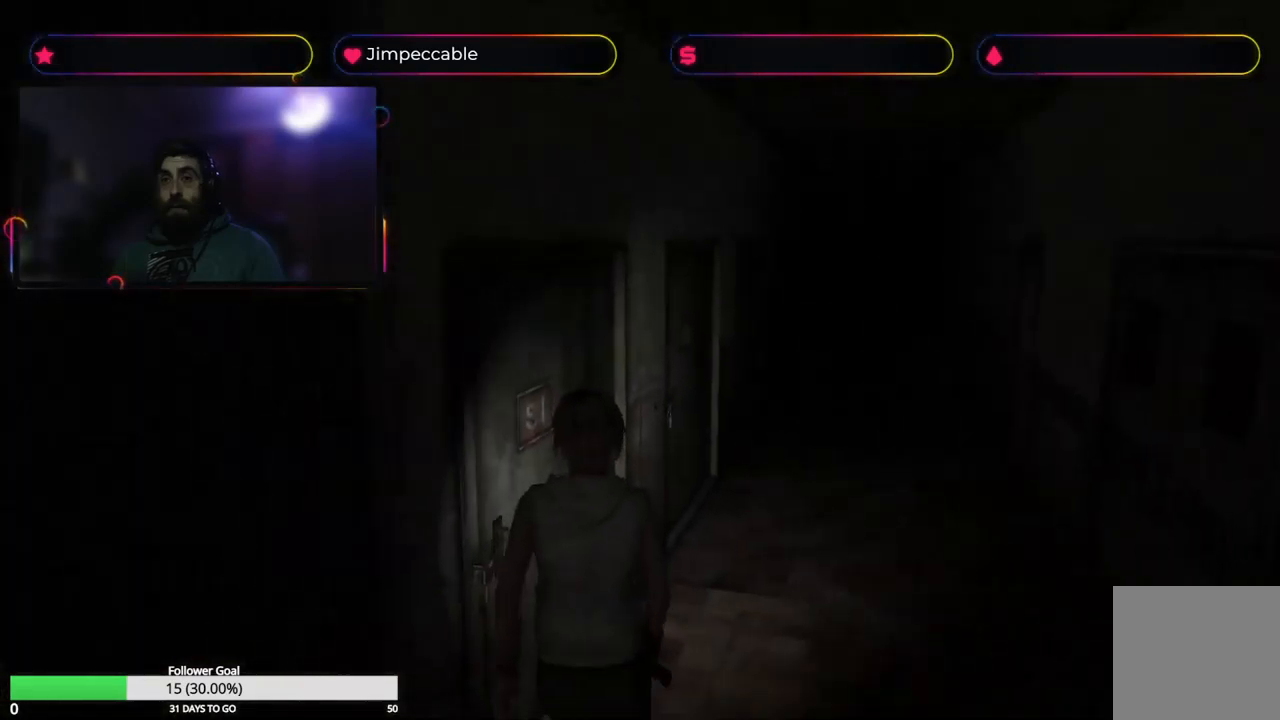
{"buttons": [], "left_stick": "center", "right_stick": "center", "events": [[367, "A", "down"], [450, "left_stick", "center"], [483, "A", "up"]]}
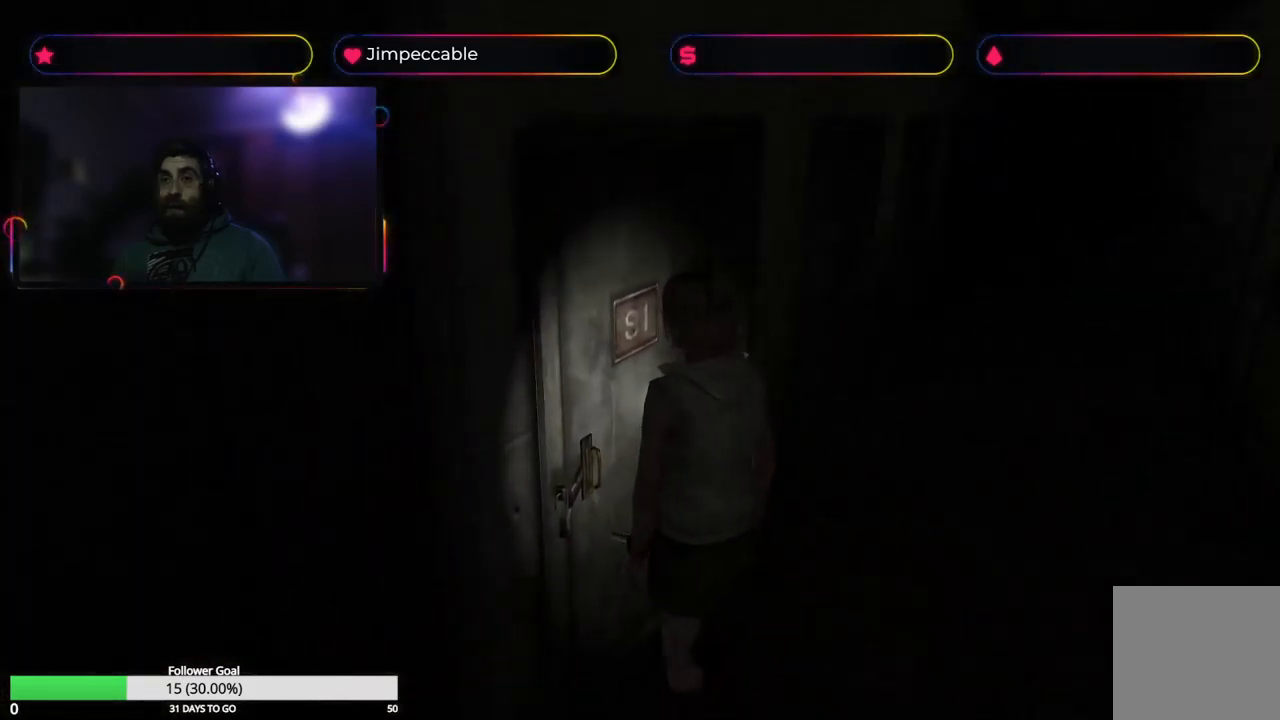
{"buttons": [], "left_stick": "right", "right_stick": "center", "events": [[167, "left_stick", "right"]]}
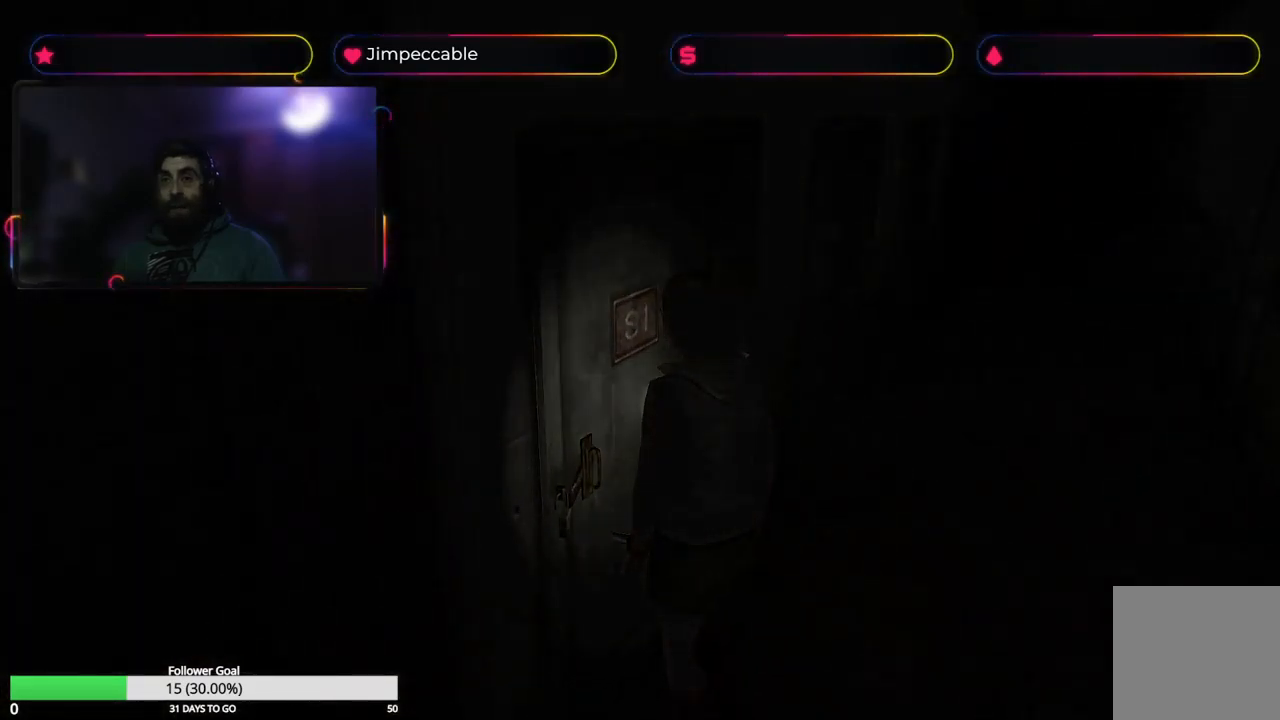
{"buttons": [], "left_stick": "center", "right_stick": "center", "events": [[83, "left_stick", "center"]]}
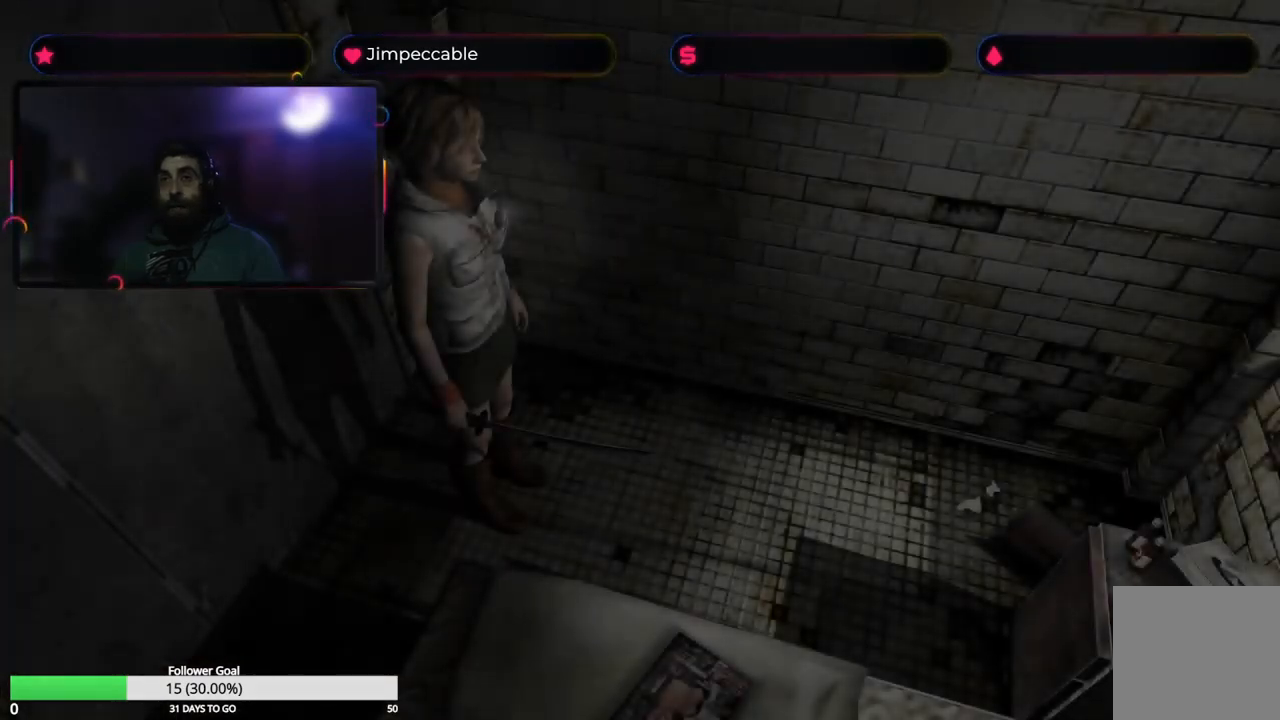
{"buttons": [], "left_stick": "center", "right_stick": "center", "events": []}
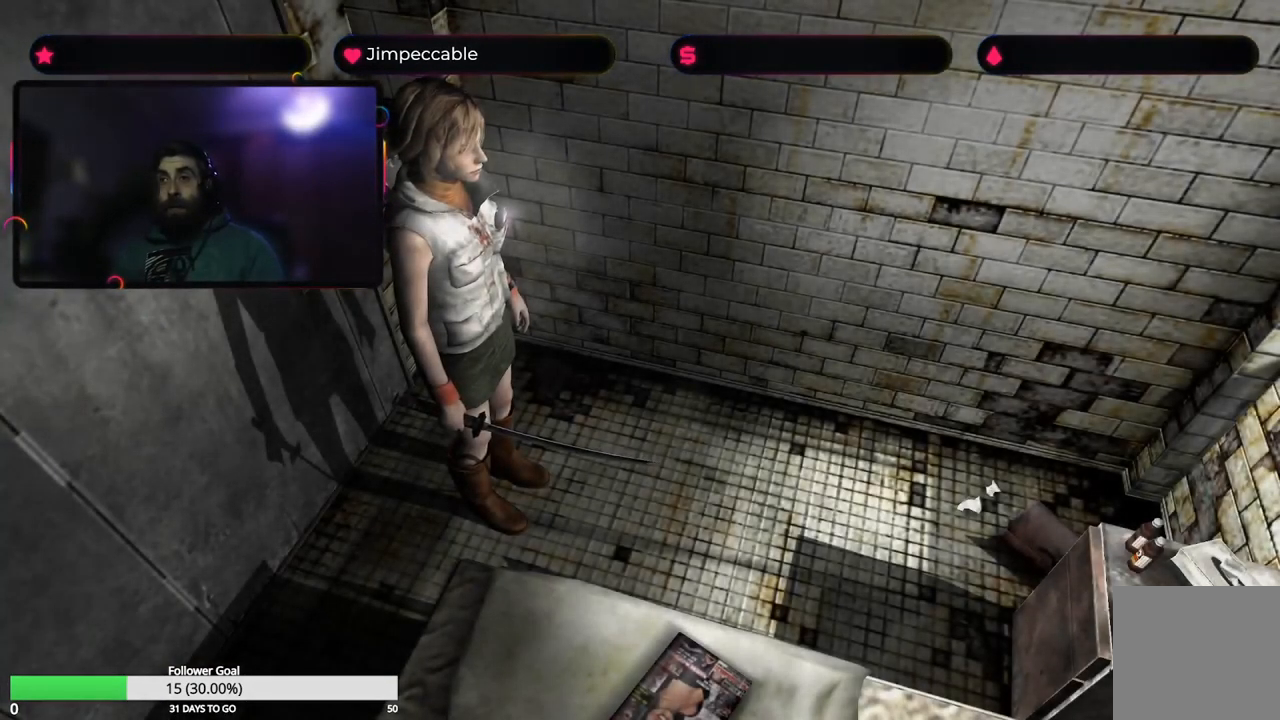
{"buttons": ["L2"], "left_stick": "center", "right_stick": "center", "events": [[67, "left_stick", "up"], [250, "left_stick", "center"], [333, "L2", "down"]]}
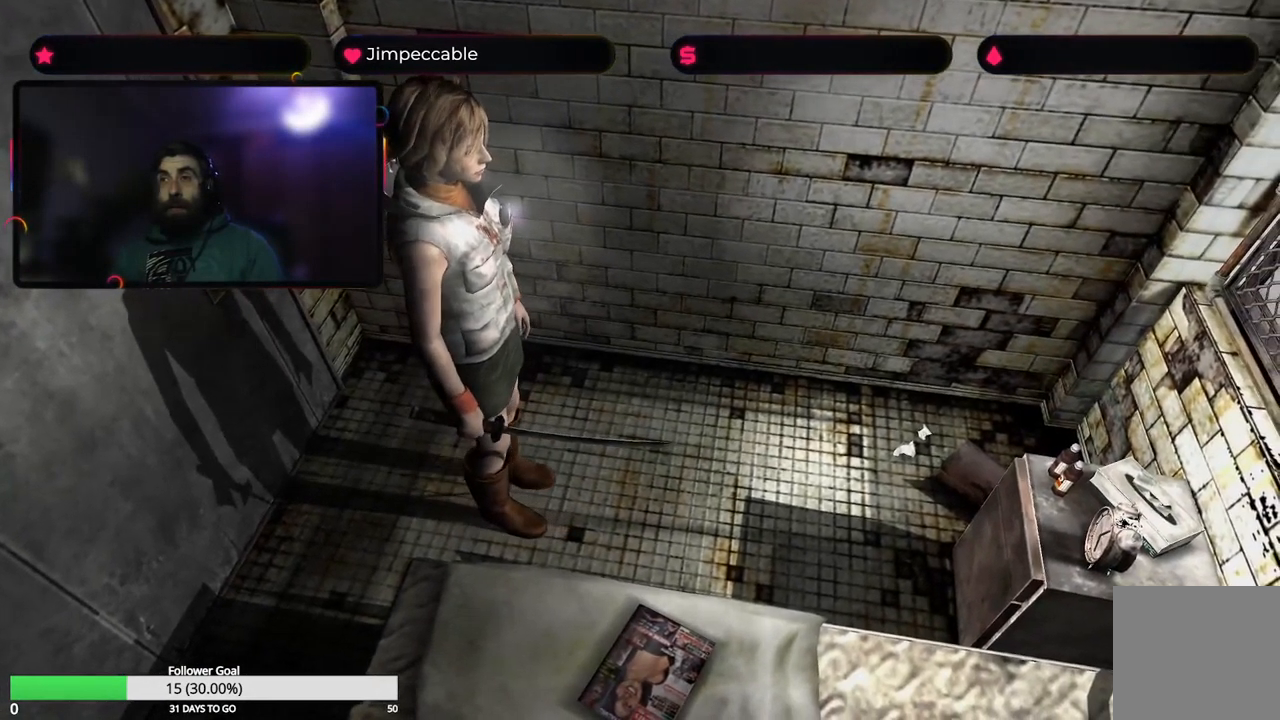
{"buttons": [], "left_stick": "up", "right_stick": "center", "events": [[333, "left_stick", "right"], [400, "left_stick", "up"], [433, "L2", "up"]]}
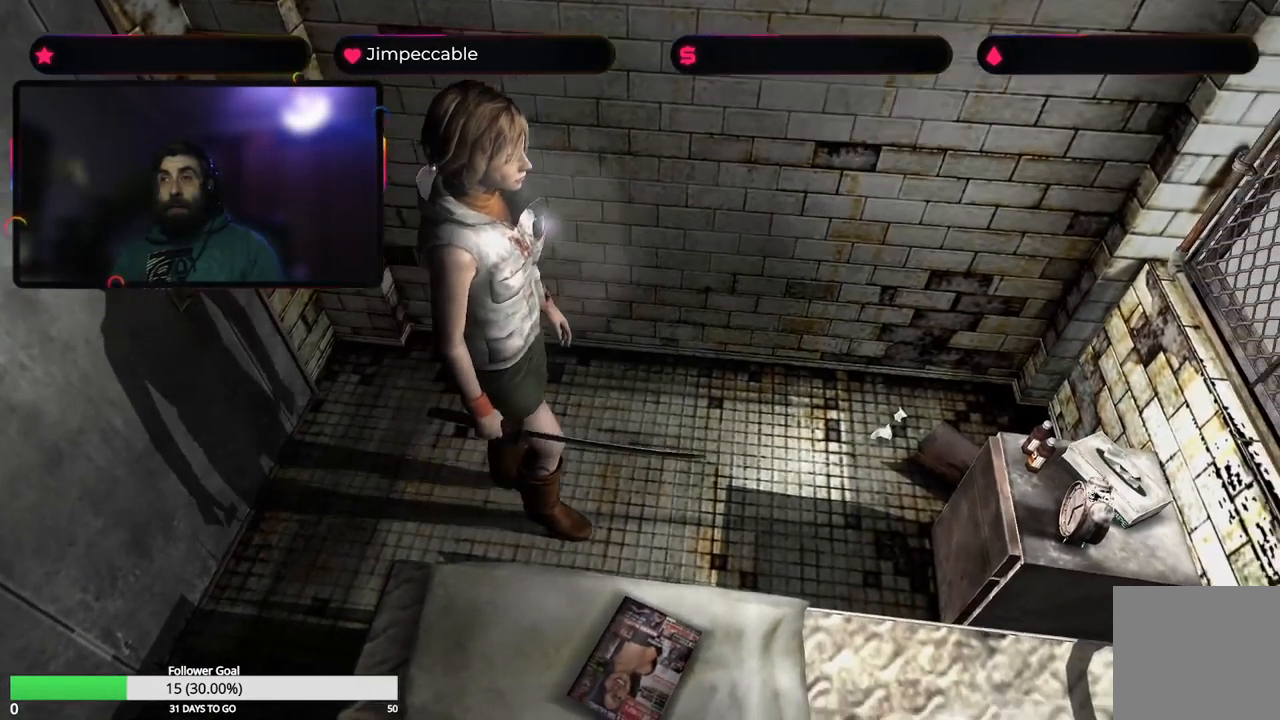
{"buttons": [], "left_stick": "up", "right_stick": "center", "events": []}
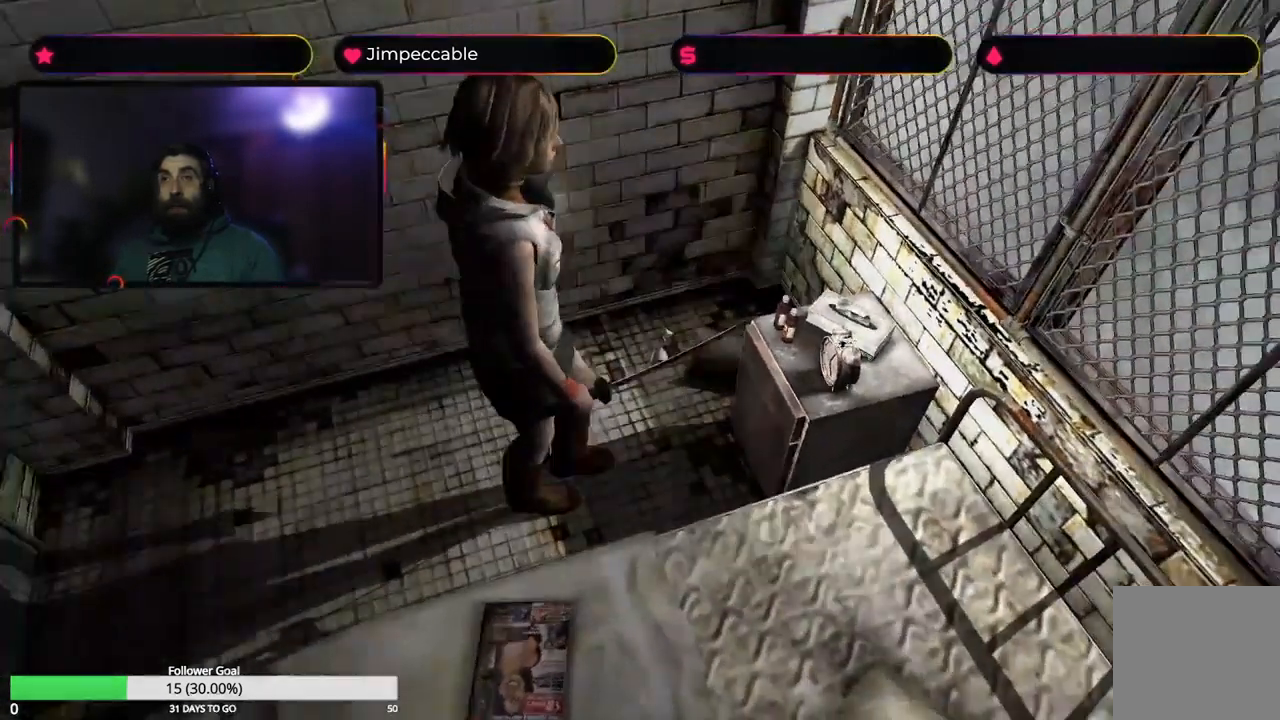
{"buttons": [], "left_stick": "center", "right_stick": "center", "events": [[150, "left_stick", "center"], [250, "A", "down"], [417, "A", "up"]]}
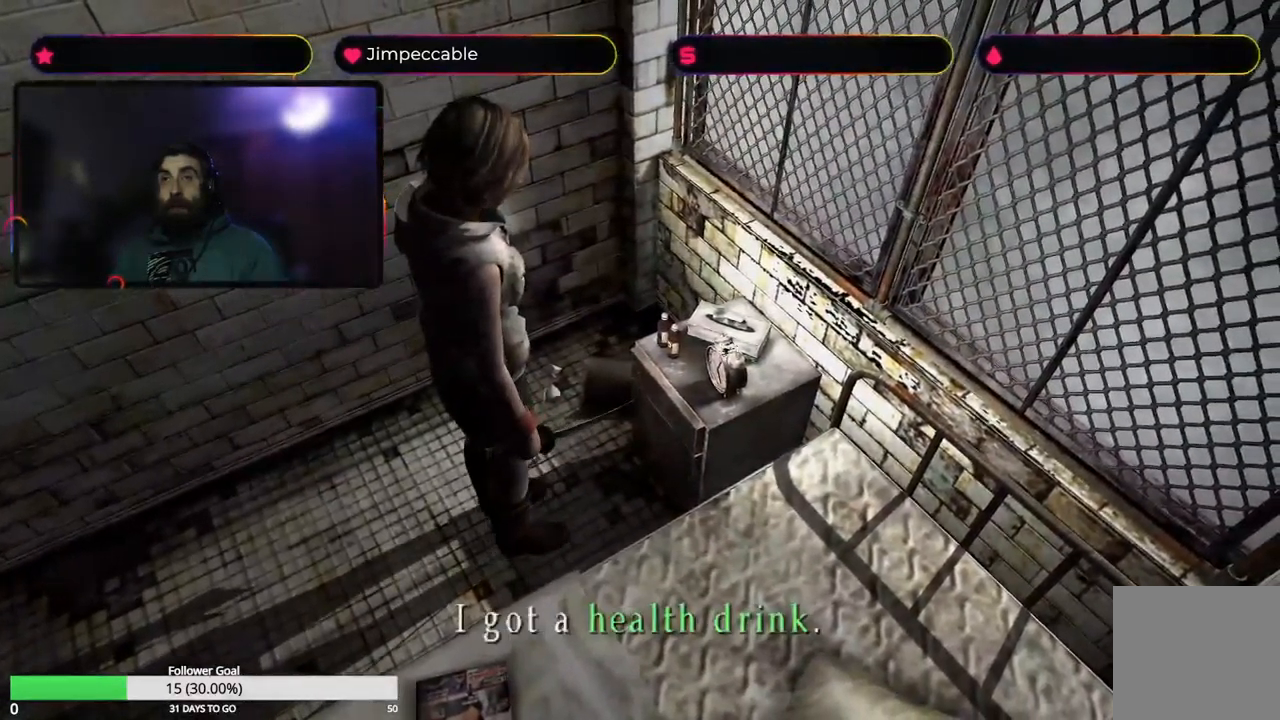
{"buttons": ["A"], "left_stick": "center", "right_stick": "center", "events": [[200, "A", "down"], [317, "A", "up"], [484, "A", "down"]]}
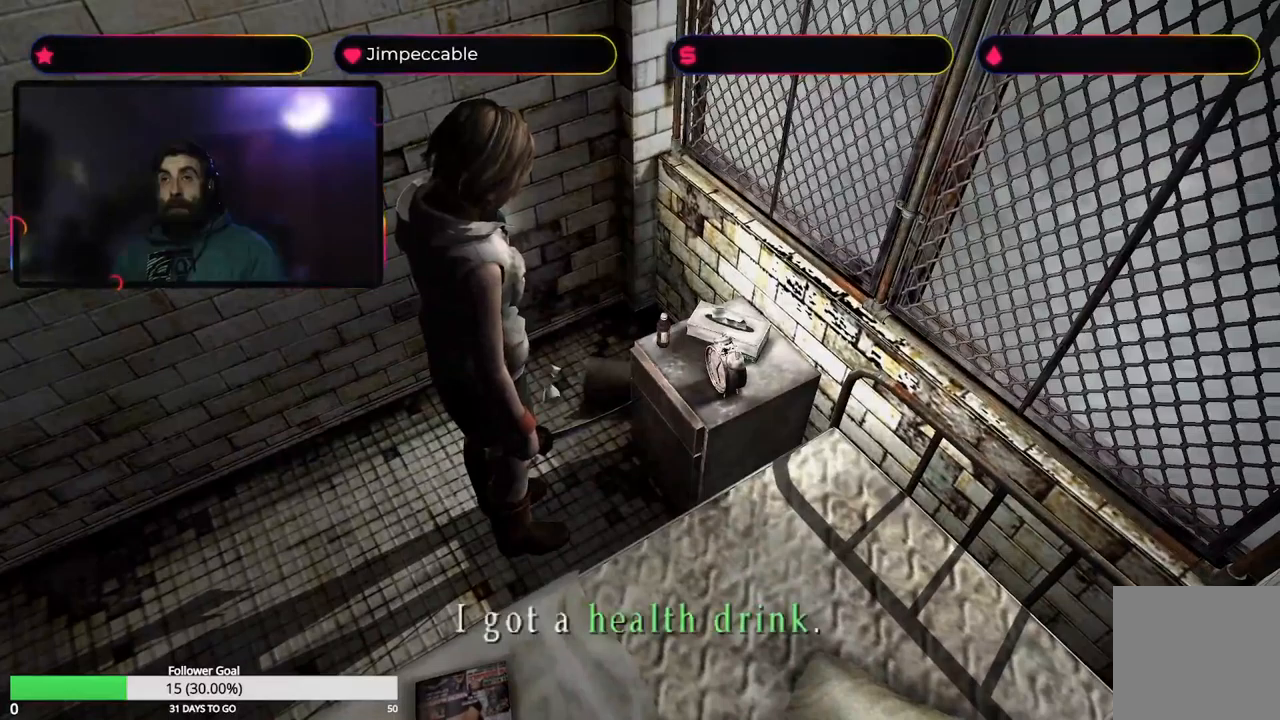
{"buttons": ["A"], "left_stick": "center", "right_stick": "center", "events": [[134, "A", "up"], [450, "A", "down"]]}
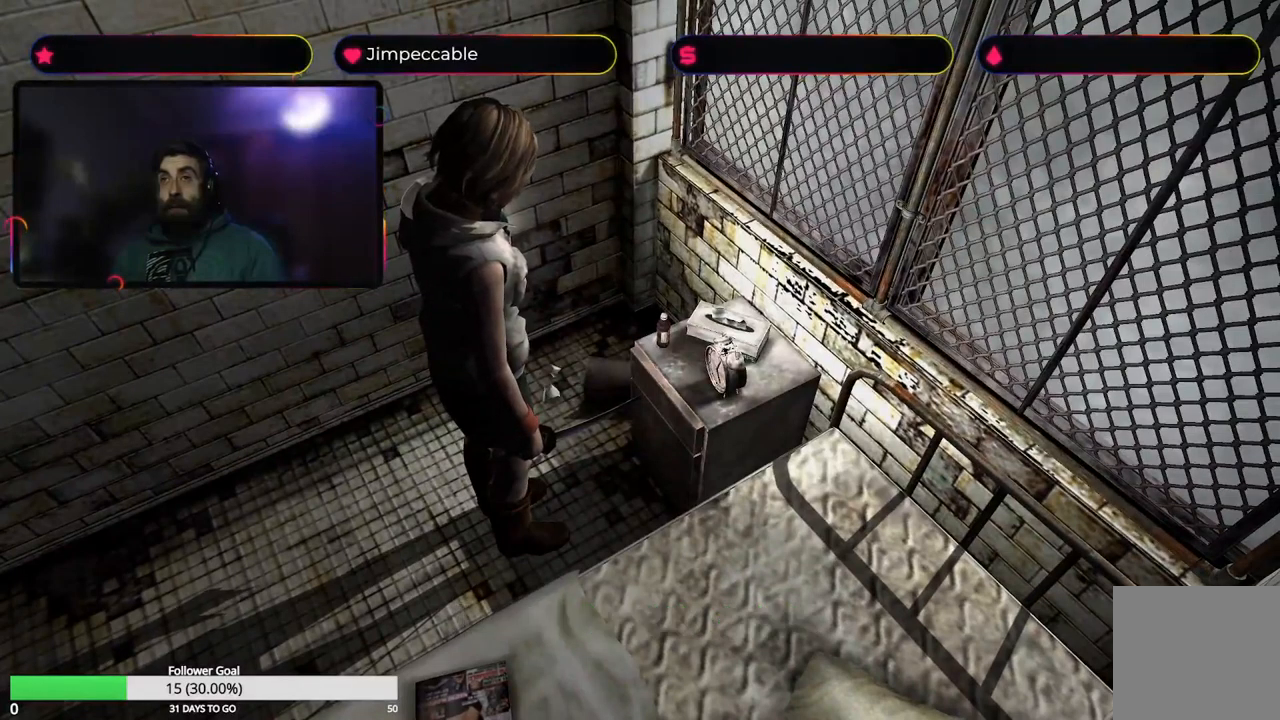
{"buttons": [], "left_stick": "up-right", "right_stick": "center", "events": [[67, "A", "up"], [384, "left_stick", "up-right"]]}
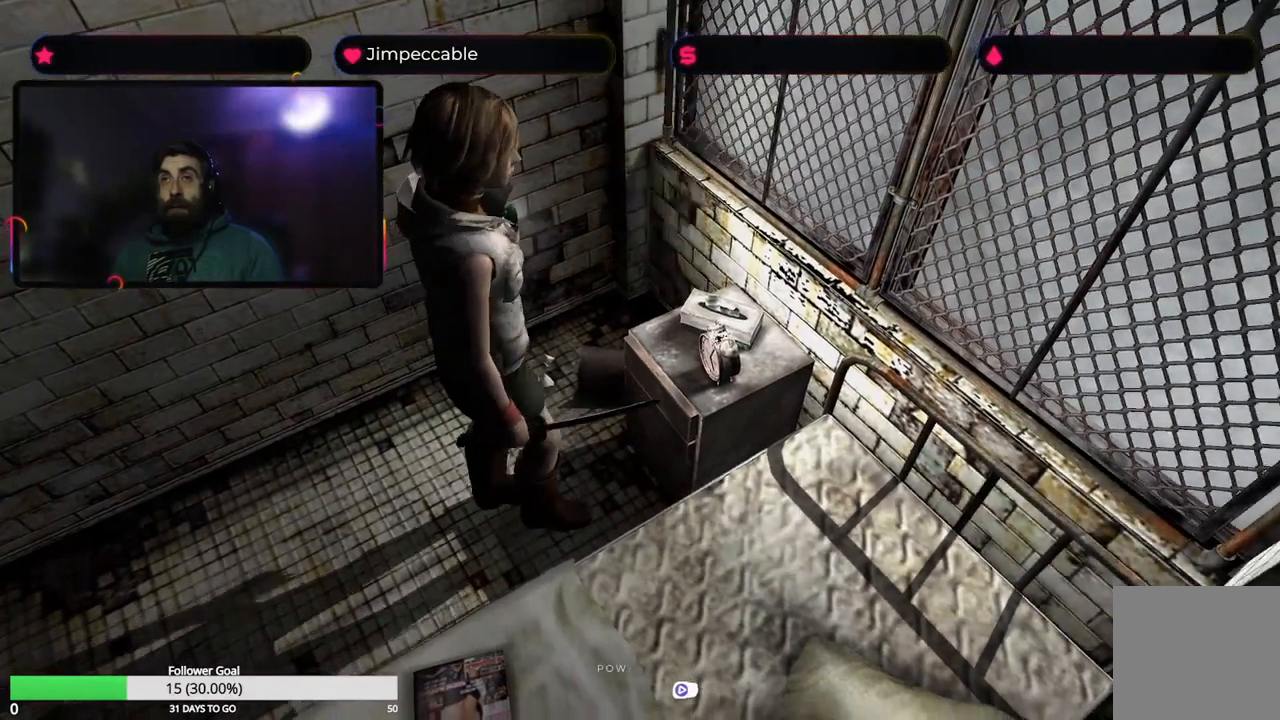
{"buttons": [], "left_stick": "center", "right_stick": "center", "events": [[134, "A", "down"], [167, "left_stick", "center"], [284, "A", "up"]]}
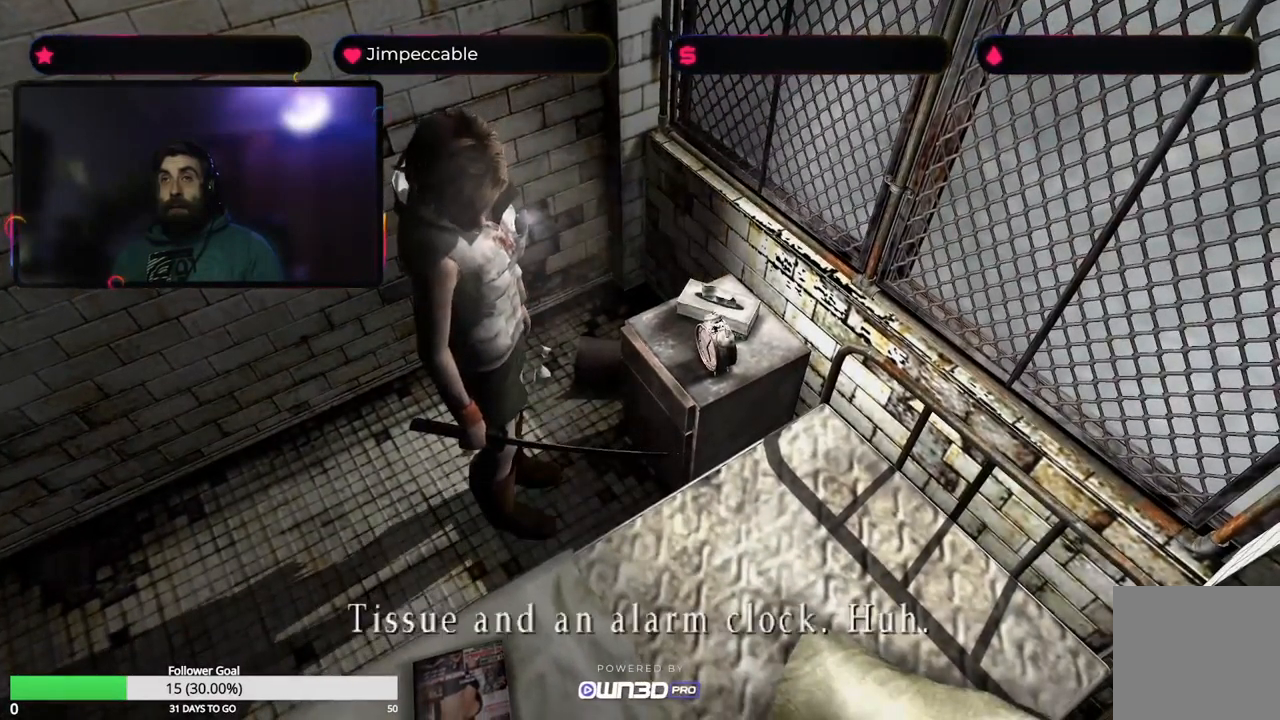
{"buttons": [], "left_stick": "center", "right_stick": "center", "events": []}
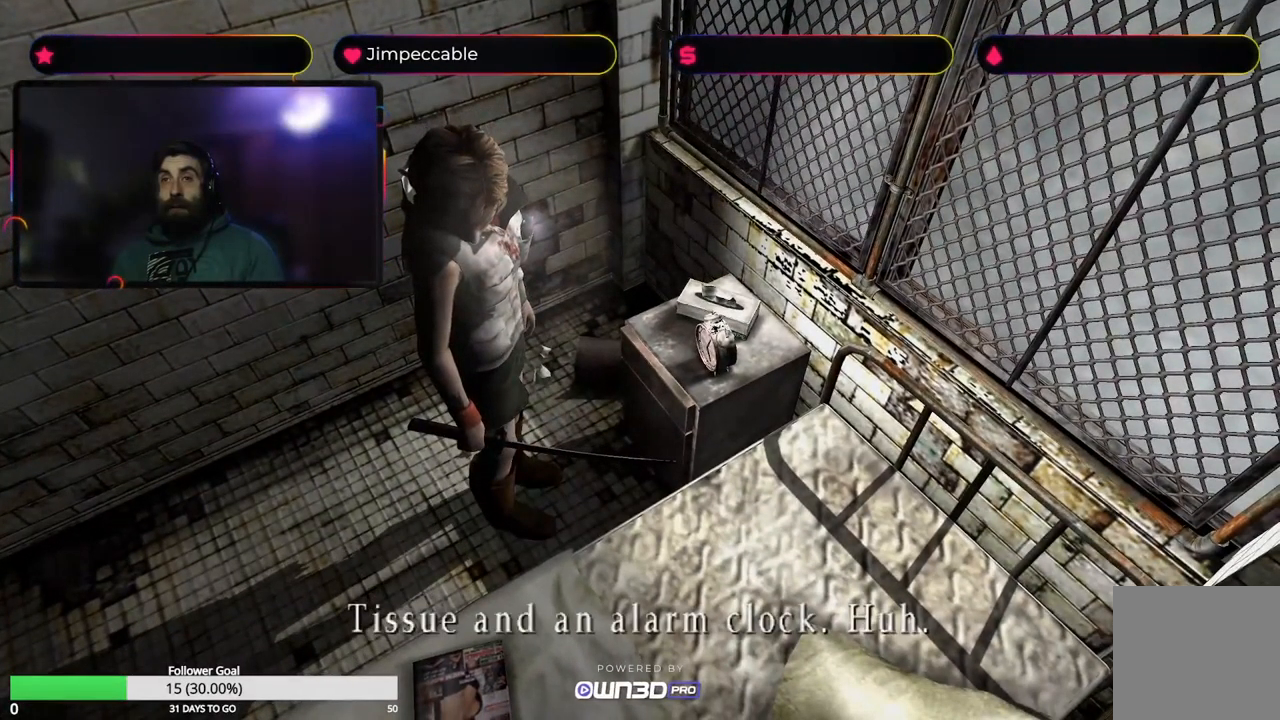
{"buttons": [], "left_stick": "center", "right_stick": "center", "events": [[134, "A", "down"], [250, "A", "up"]]}